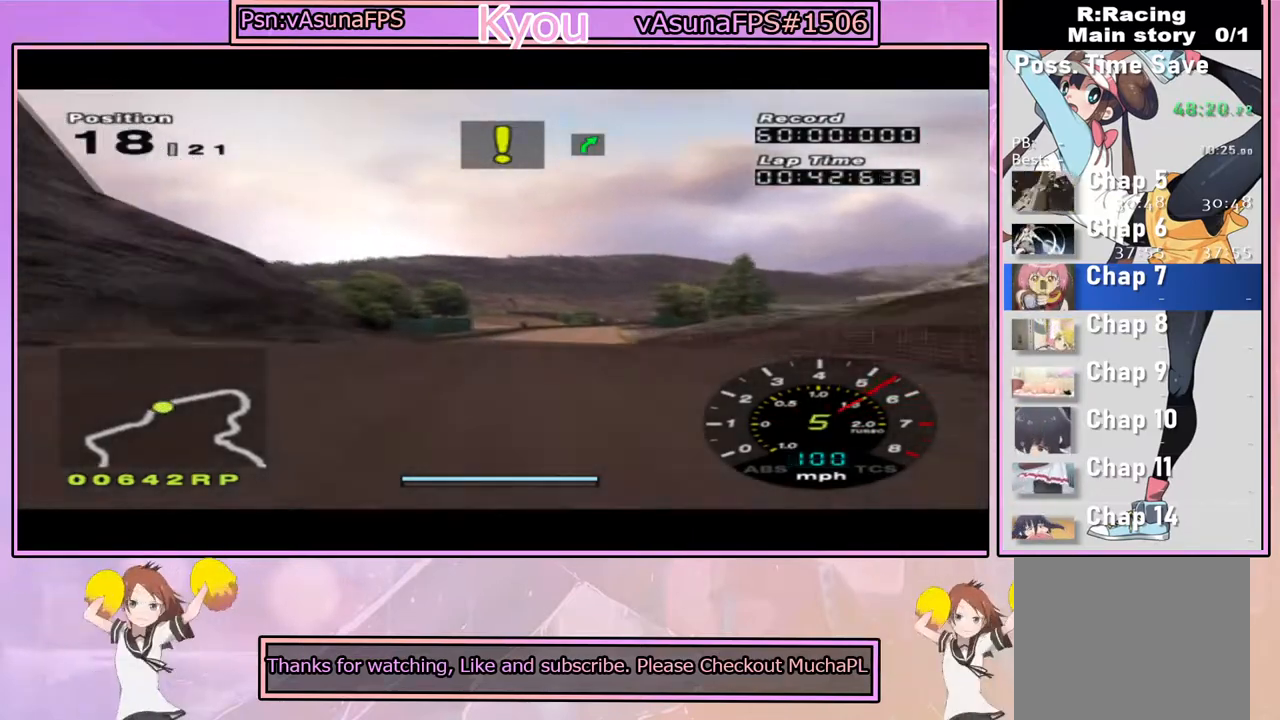
Gameplay with a controller (PlayStation layout); each line is a JSON object with the inputs held at the frame after it. "events" lists button and stick changes between this image and that frame as [ms after this image, input, new state], when the widget could be followed in between.
{"buttons": ["CROSS"], "left_stick": "center", "right_stick": "center", "events": []}
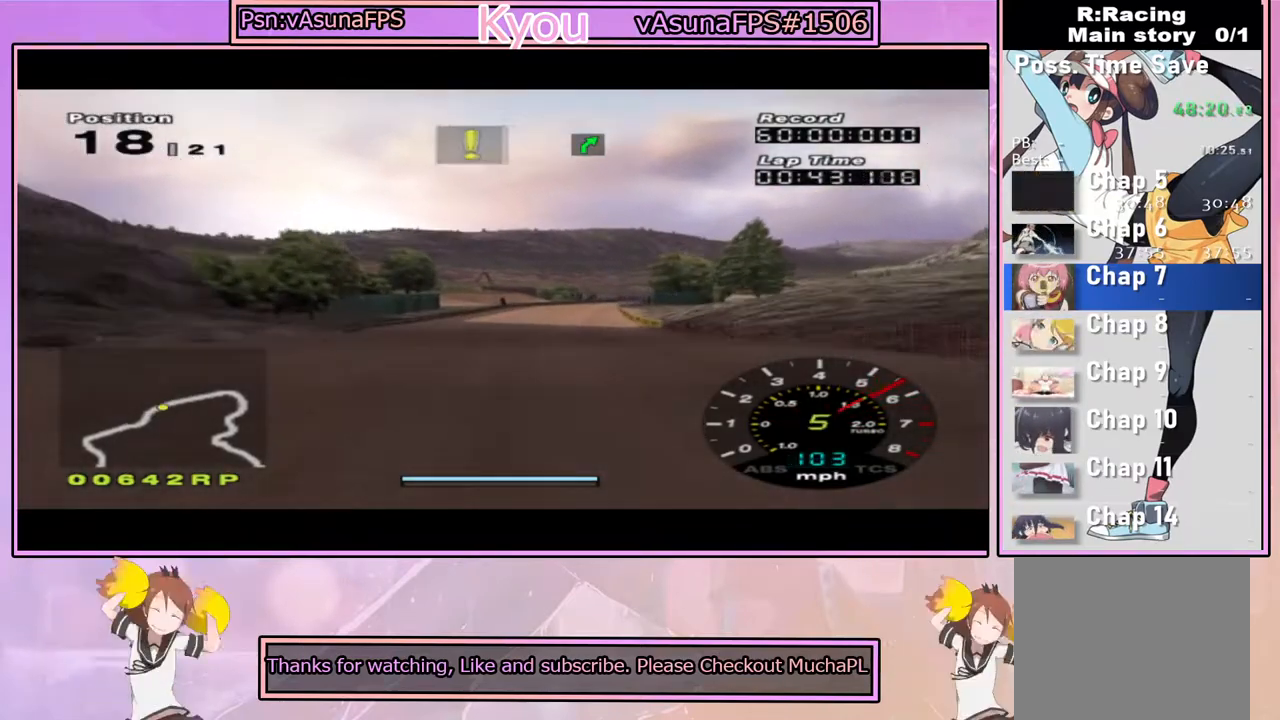
{"buttons": ["CROSS"], "left_stick": "center", "right_stick": "center", "events": [[217, "left_stick", "right"], [333, "left_stick", "center"]]}
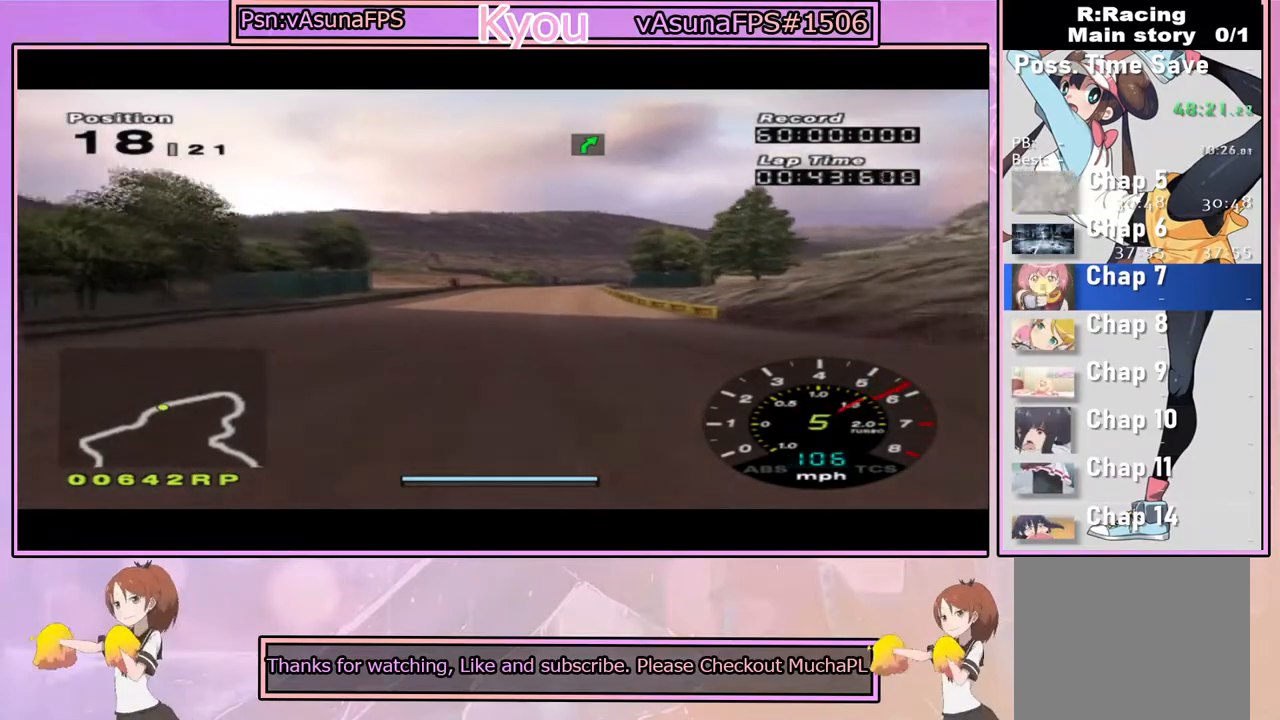
{"buttons": ["CROSS"], "left_stick": "center", "right_stick": "center", "events": []}
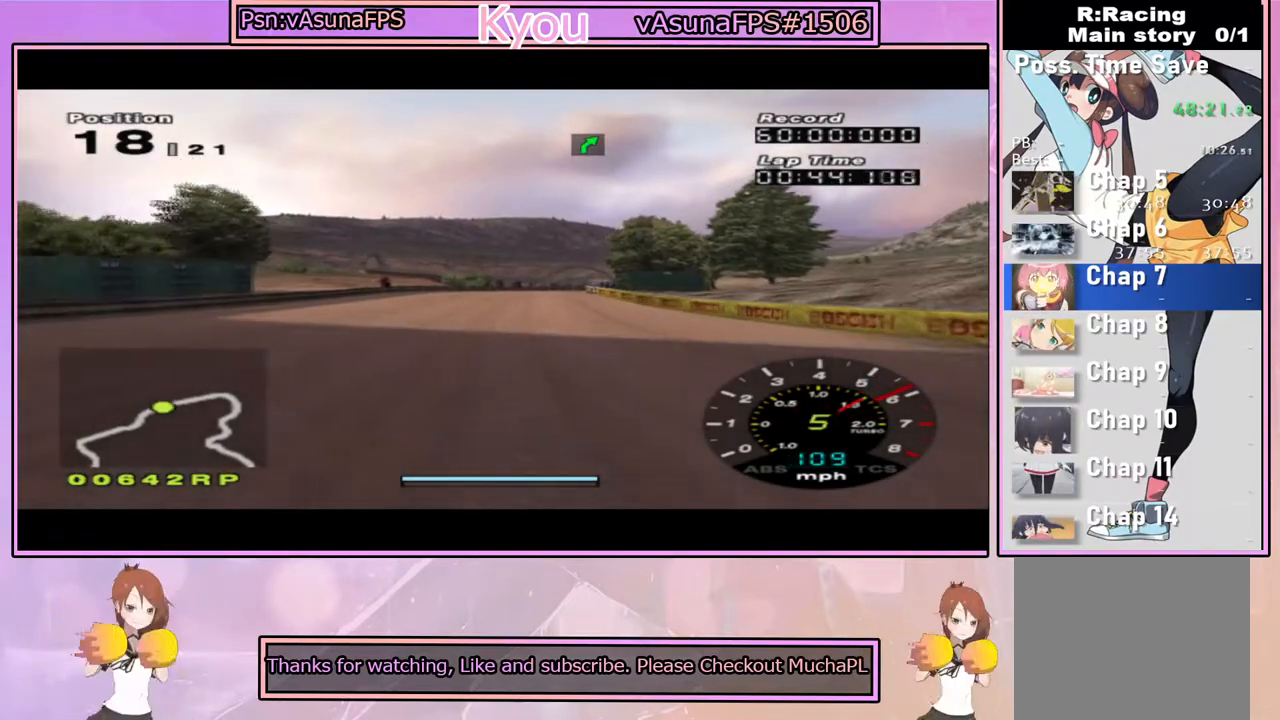
{"buttons": ["CROSS"], "left_stick": "right", "right_stick": "center", "events": [[433, "left_stick", "right"]]}
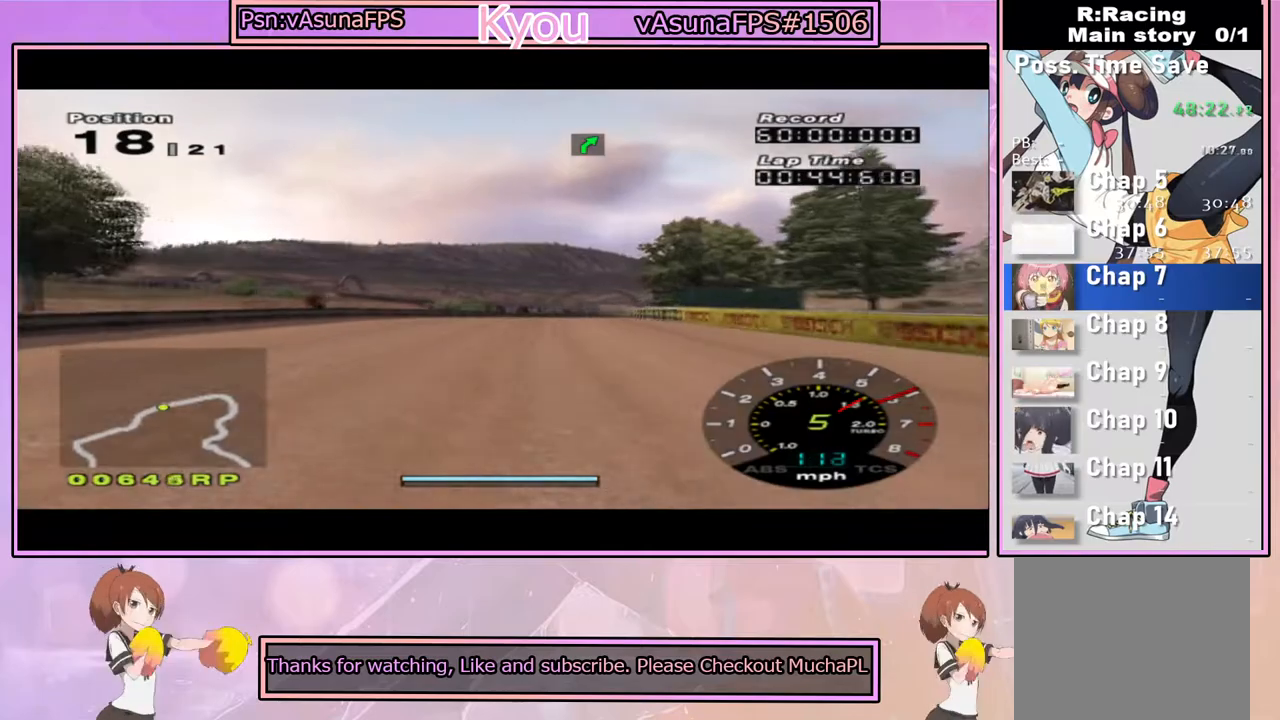
{"buttons": ["CROSS"], "left_stick": "right", "right_stick": "center", "events": [[50, "left_stick", "center"], [450, "left_stick", "right"]]}
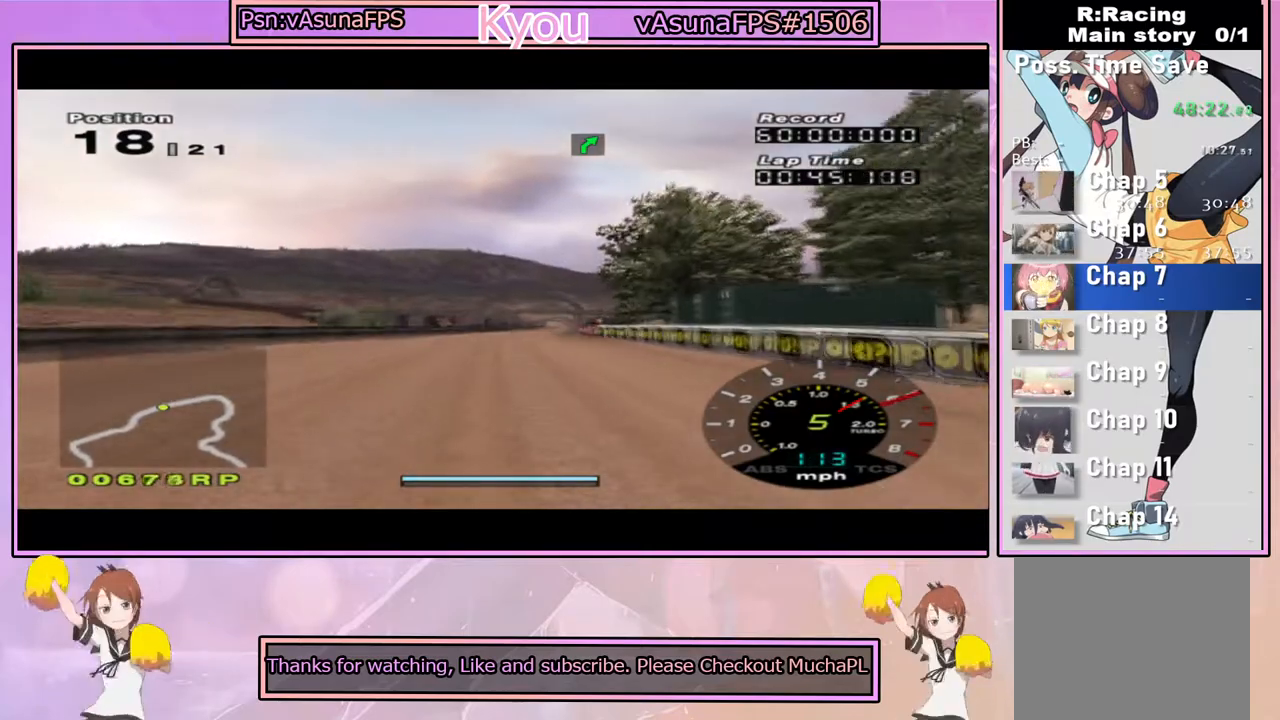
{"buttons": ["CROSS"], "left_stick": "center", "right_stick": "center", "events": [[33, "left_stick", "center"]]}
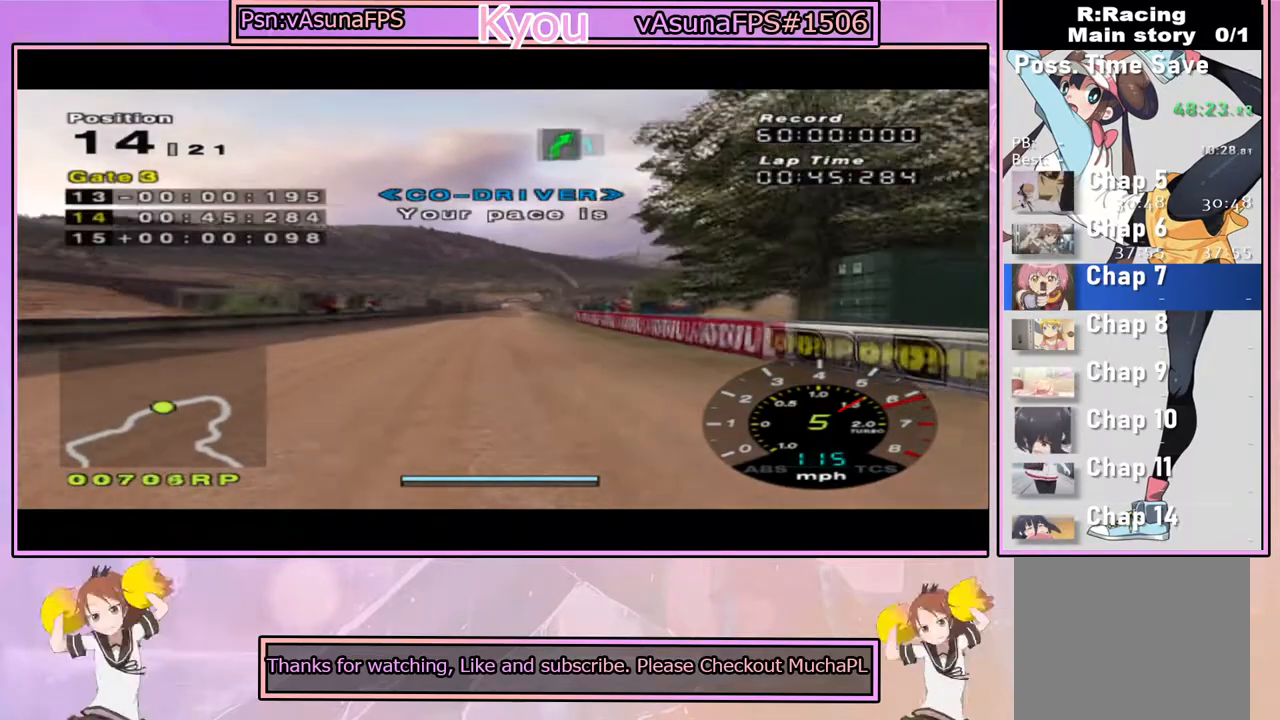
{"buttons": ["CROSS"], "left_stick": "center", "right_stick": "center", "events": []}
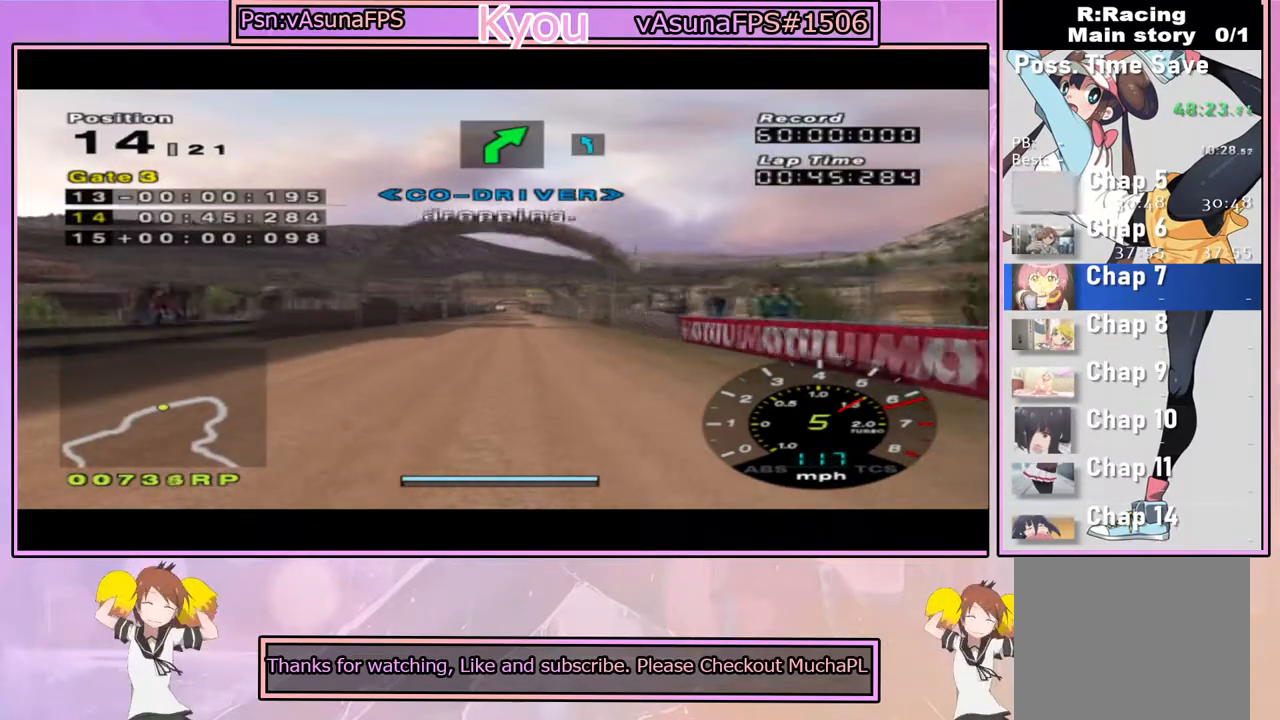
{"buttons": ["CROSS"], "left_stick": "center", "right_stick": "center", "events": []}
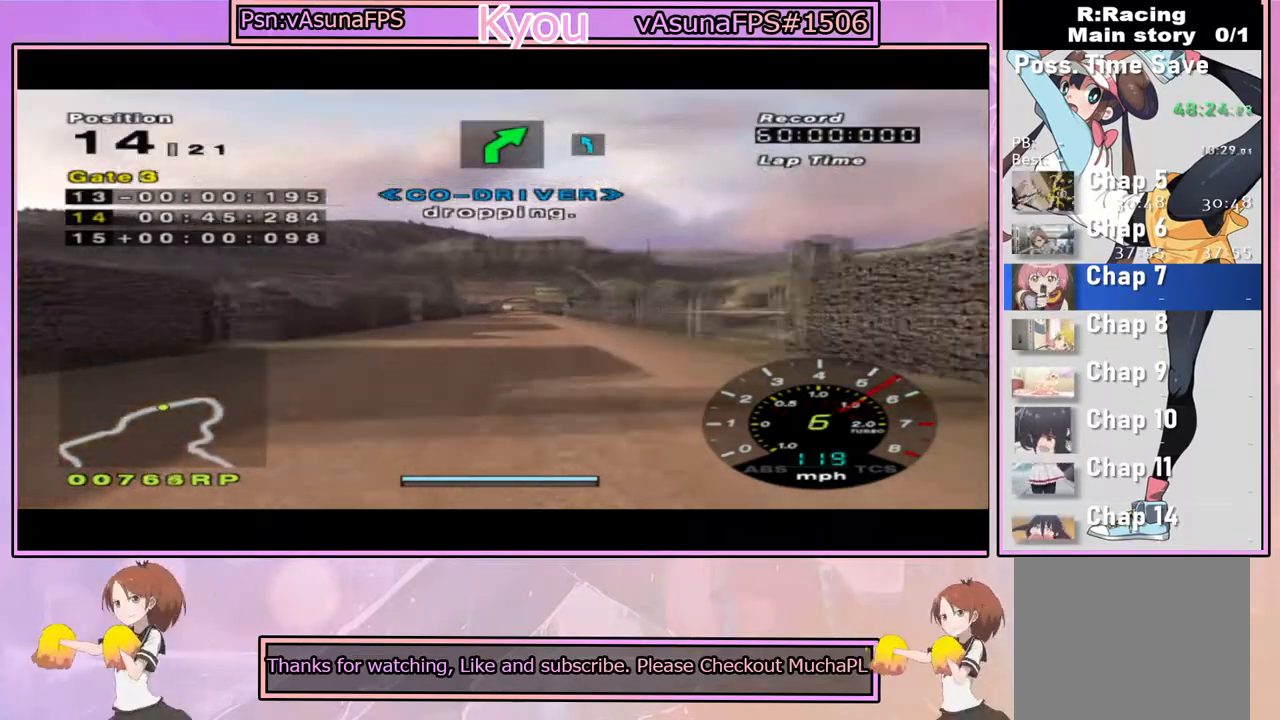
{"buttons": ["CROSS"], "left_stick": "center", "right_stick": "center", "events": []}
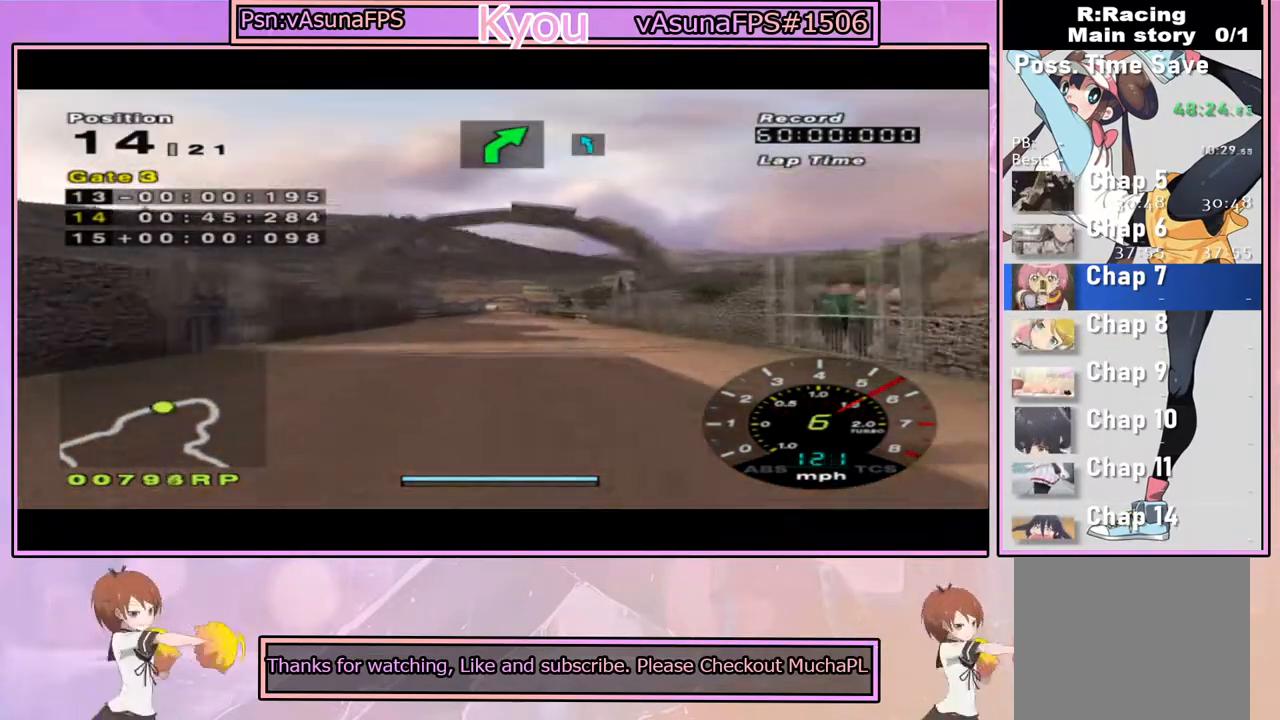
{"buttons": ["CROSS"], "left_stick": "center", "right_stick": "center", "events": []}
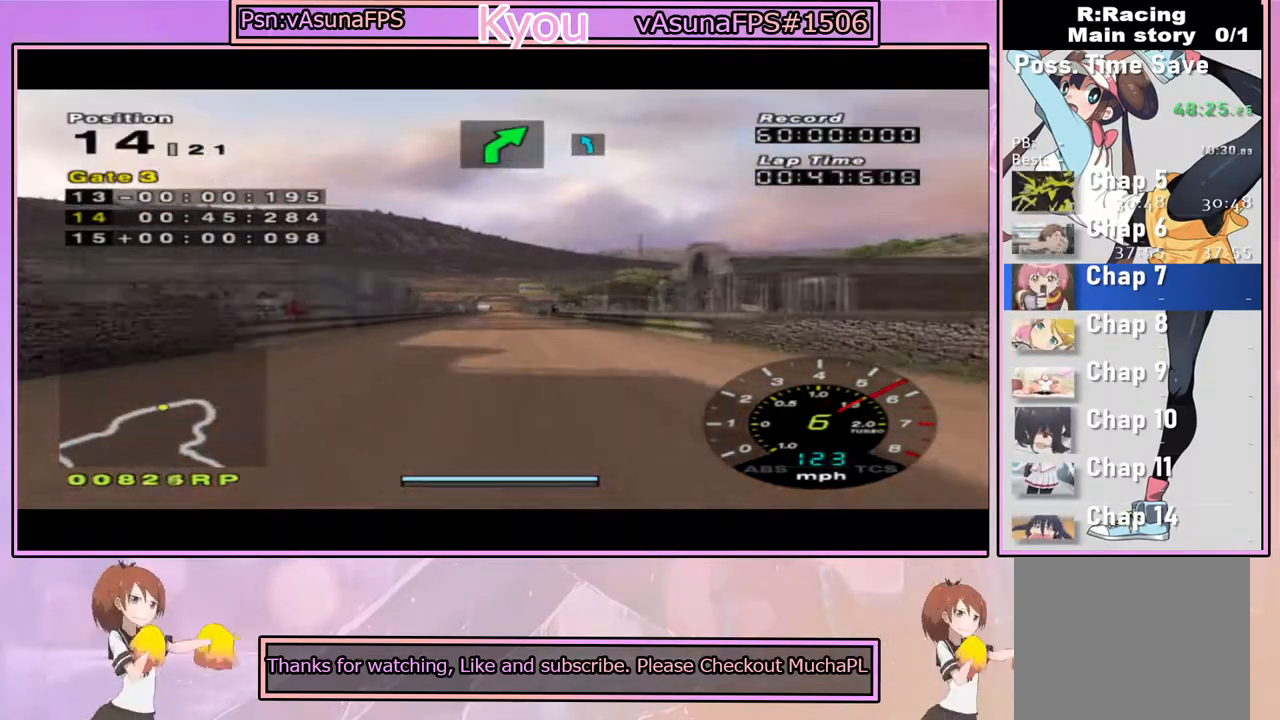
{"buttons": ["CROSS"], "left_stick": "center", "right_stick": "center", "events": [[433, "left_stick", "left"], [500, "left_stick", "center"]]}
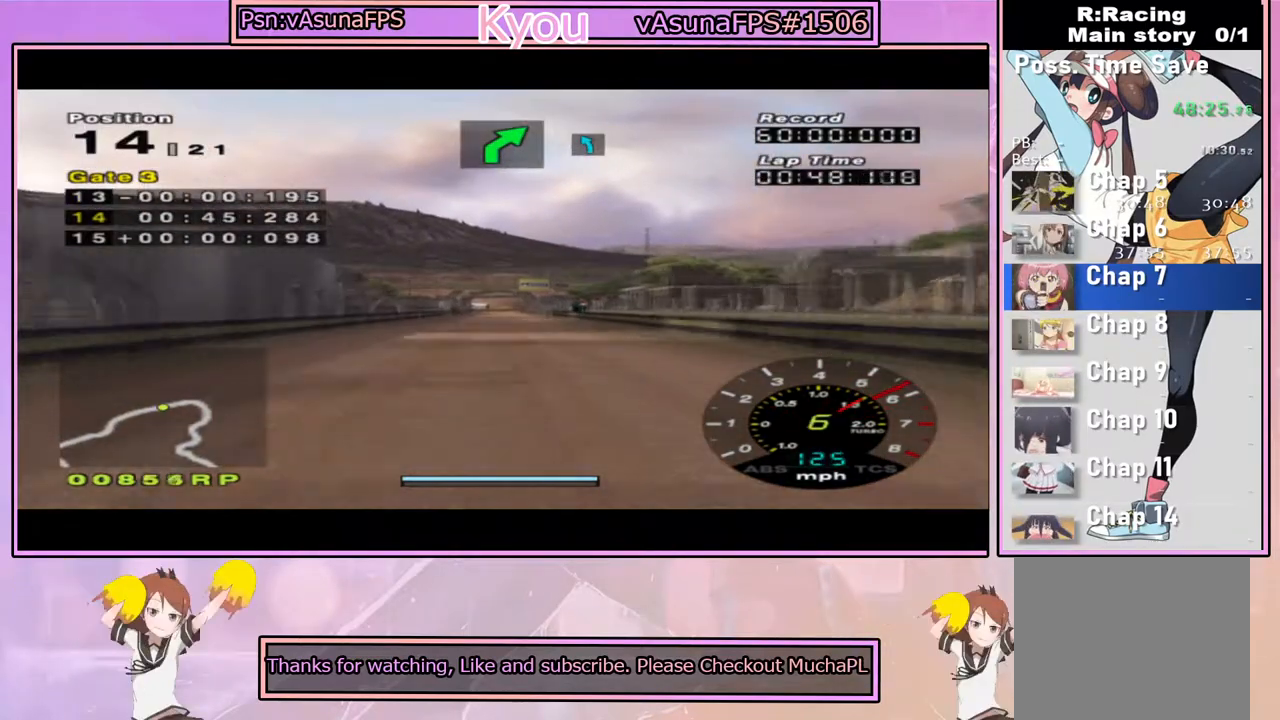
{"buttons": ["CROSS"], "left_stick": "center", "right_stick": "center", "events": []}
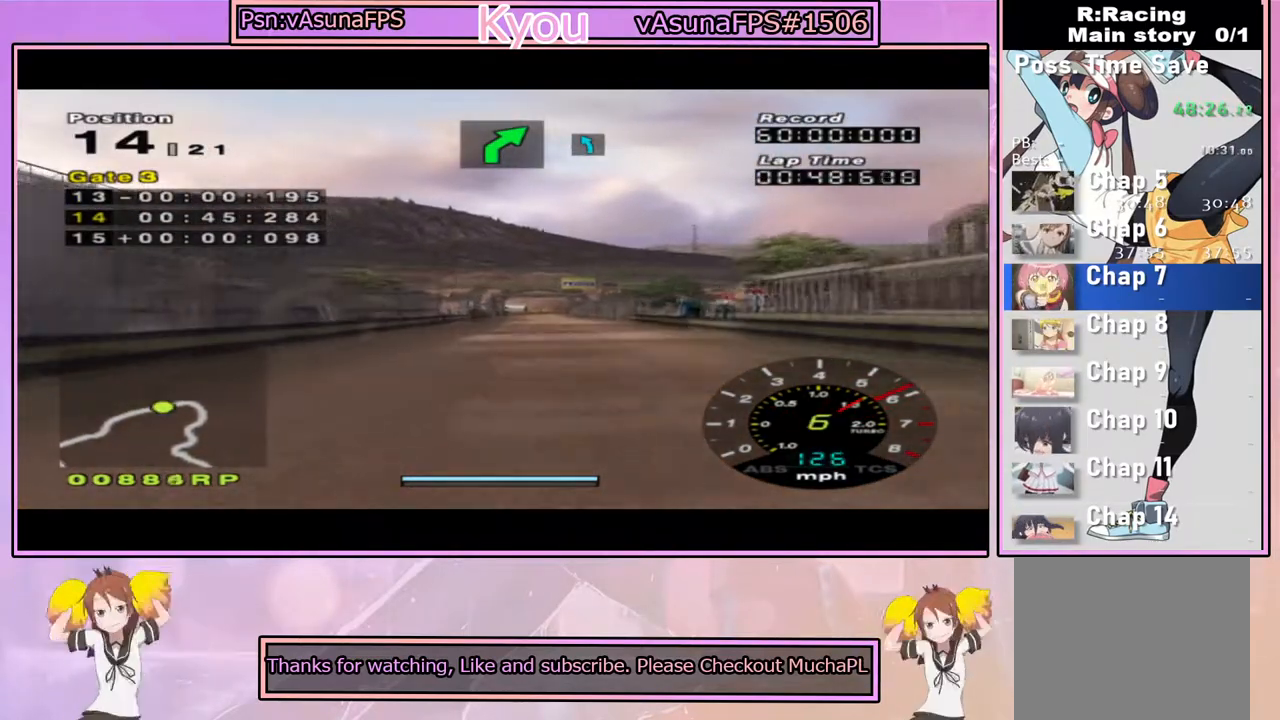
{"buttons": ["CROSS"], "left_stick": "center", "right_stick": "center", "events": []}
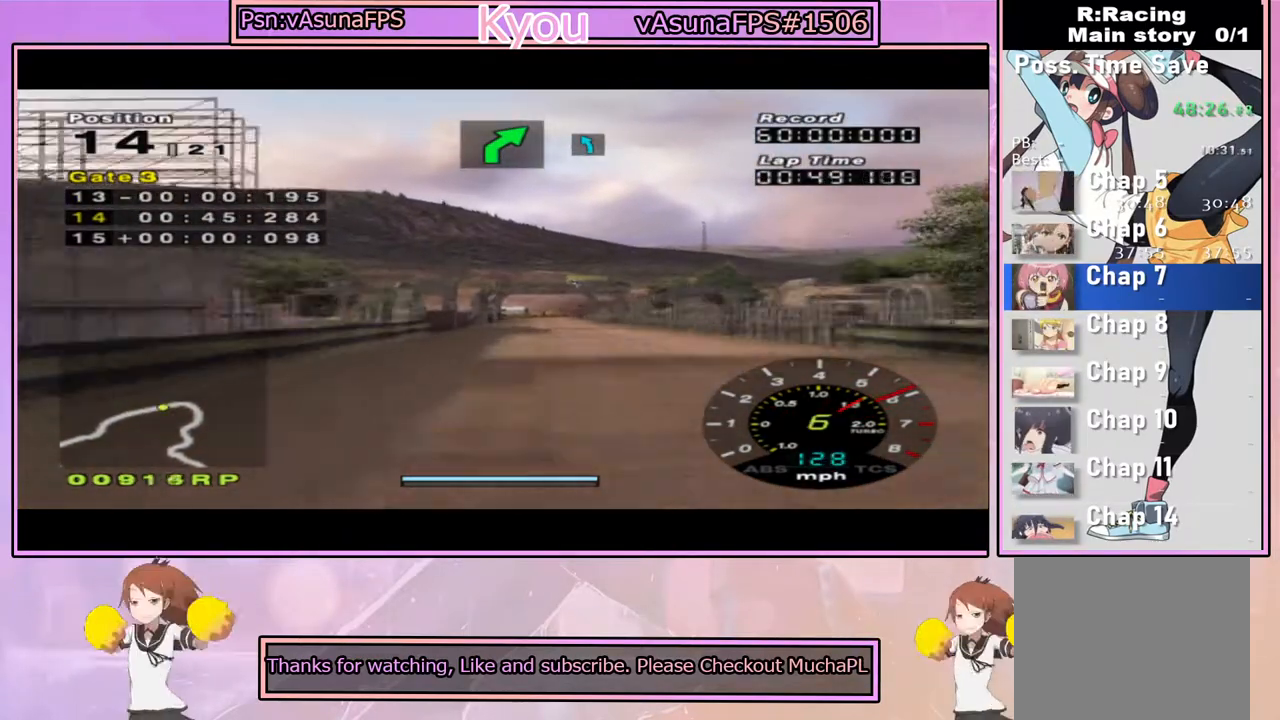
{"buttons": ["CROSS"], "left_stick": "center", "right_stick": "center", "events": []}
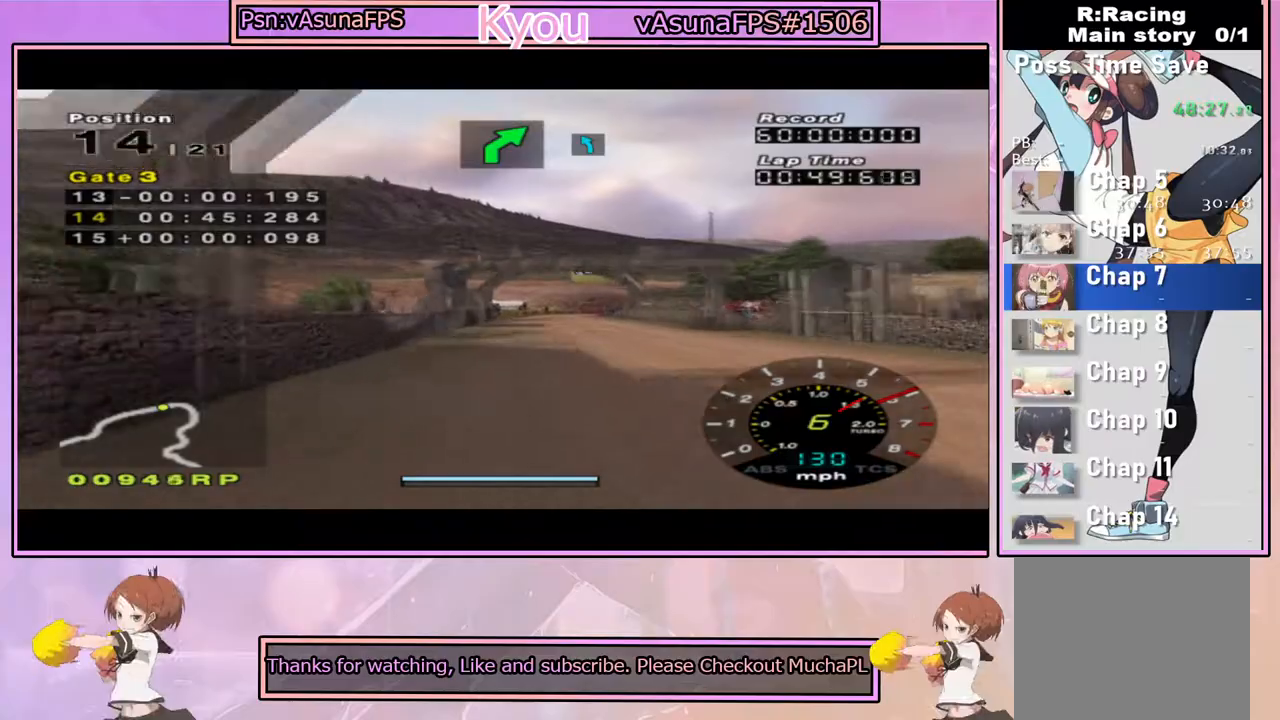
{"buttons": ["SQUARE"], "left_stick": "center", "right_stick": "center", "events": [[50, "CROSS", "up"], [67, "SQUARE", "down"], [217, "left_stick", "right"], [283, "left_stick", "center"]]}
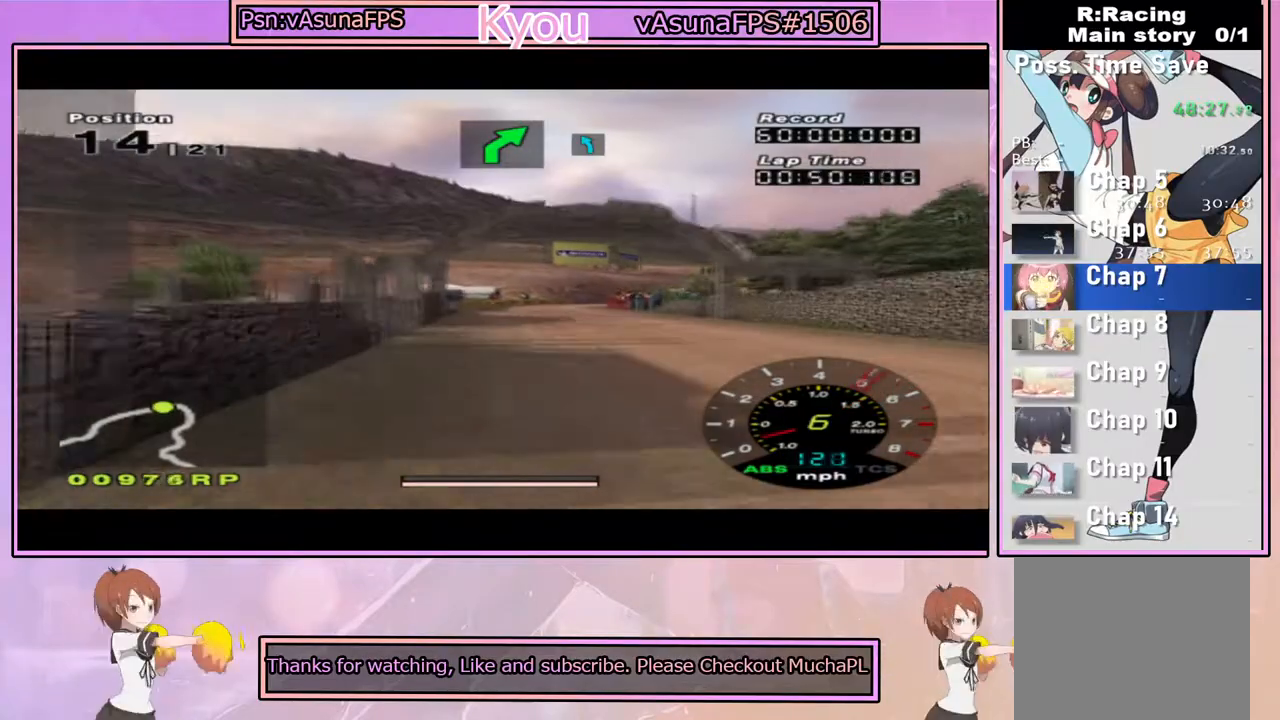
{"buttons": [], "left_stick": "center", "right_stick": "center", "events": [[450, "SQUARE", "up"]]}
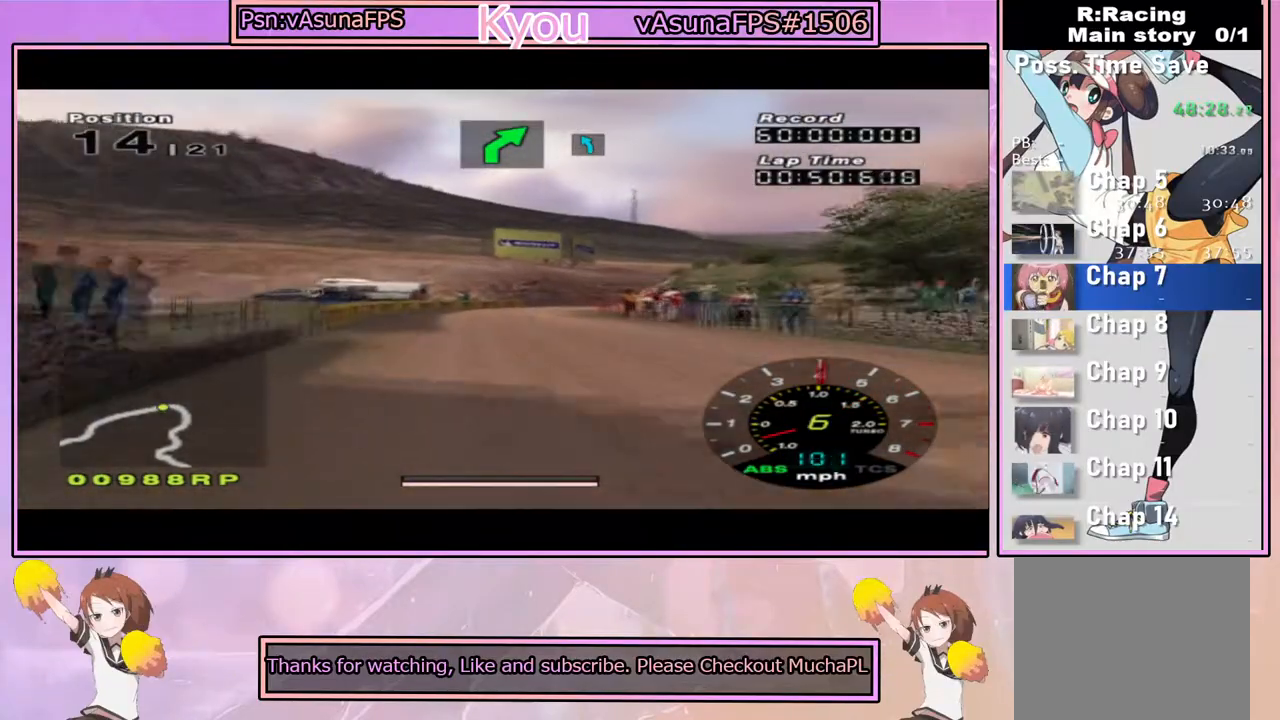
{"buttons": ["SQUARE"], "left_stick": "right", "right_stick": "center", "events": [[300, "SQUARE", "down"], [383, "left_stick", "right"]]}
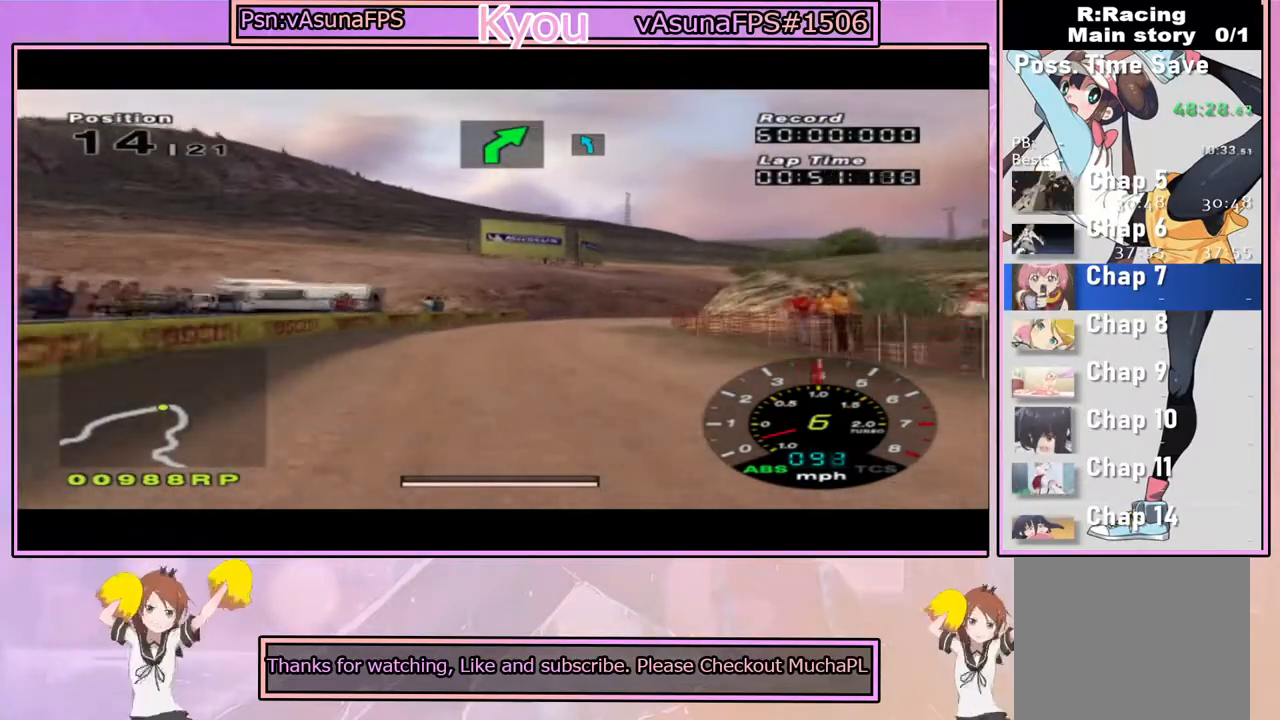
{"buttons": ["CROSS"], "left_stick": "center", "right_stick": "center", "events": [[83, "left_stick", "center"], [200, "left_stick", "right"], [250, "SQUARE", "up"], [317, "CROSS", "down"], [317, "left_stick", "center"]]}
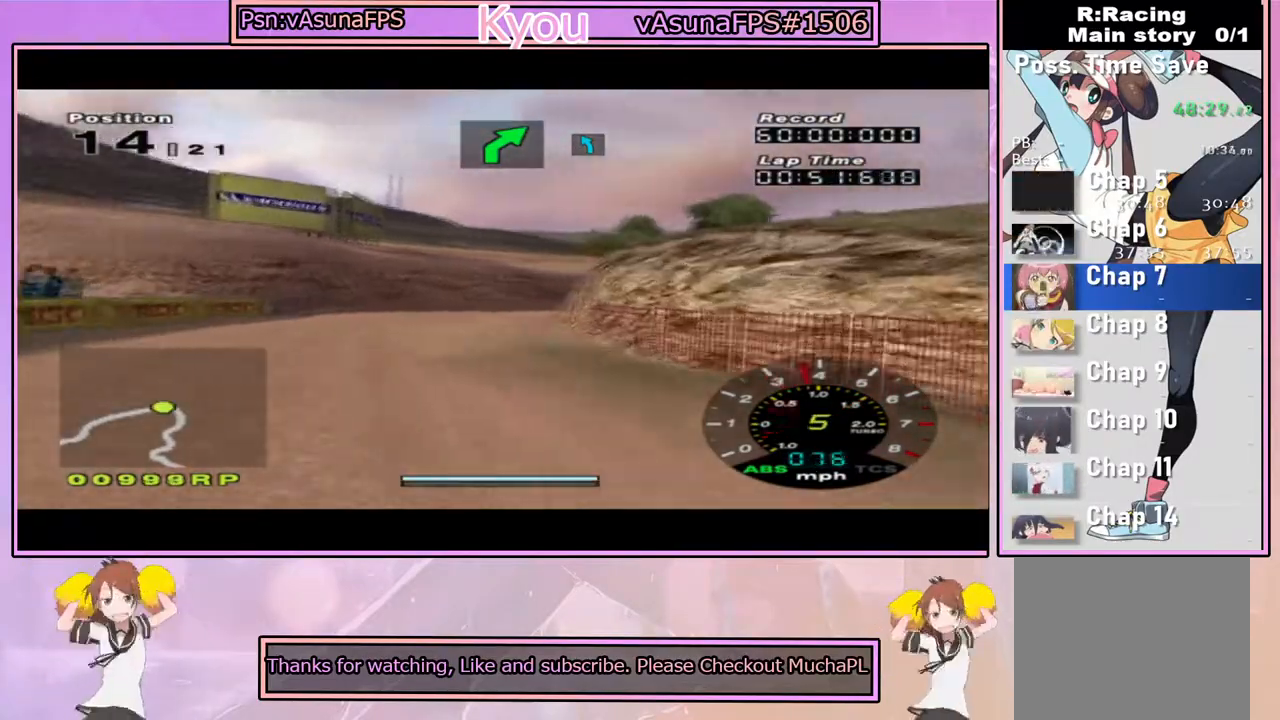
{"buttons": ["CROSS"], "left_stick": "center", "right_stick": "center", "events": [[183, "left_stick", "left"], [400, "left_stick", "center"]]}
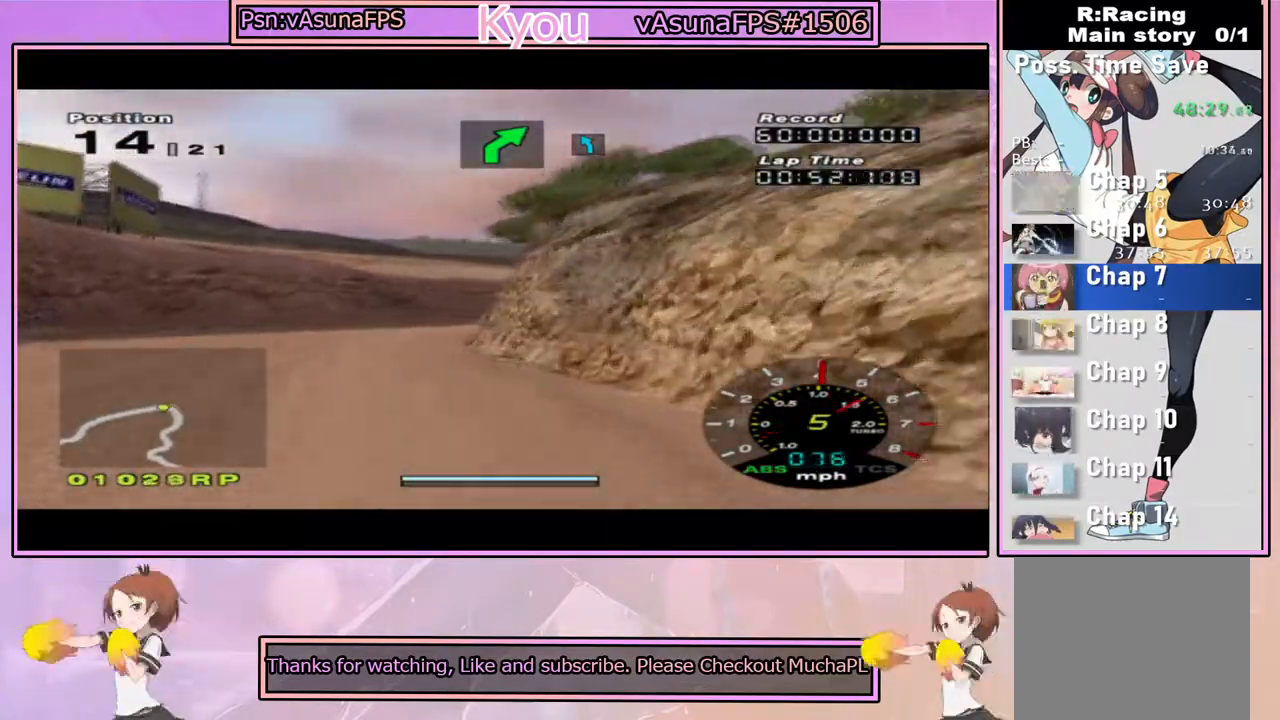
{"buttons": [], "left_stick": "right", "right_stick": "center", "events": [[250, "CROSS", "up"], [267, "left_stick", "right"]]}
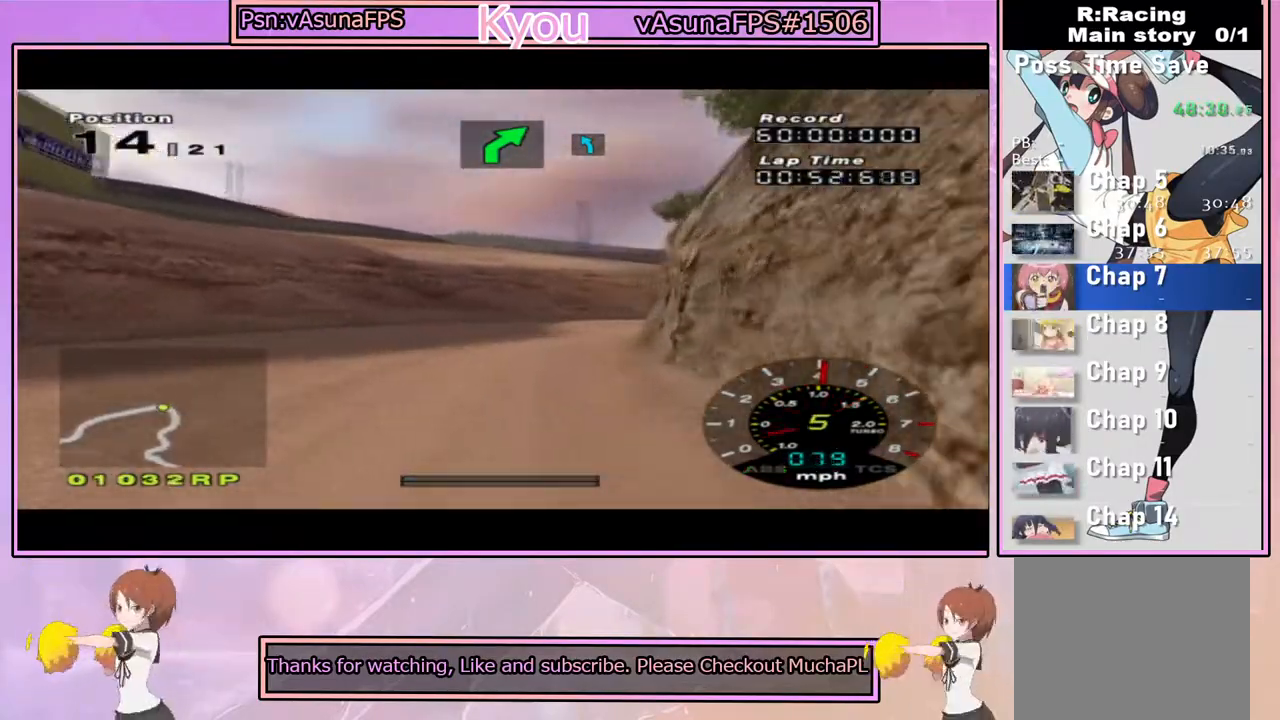
{"buttons": ["CROSS"], "left_stick": "right", "right_stick": "center", "events": [[17, "CROSS", "down"], [17, "left_stick", "center"], [483, "left_stick", "right"]]}
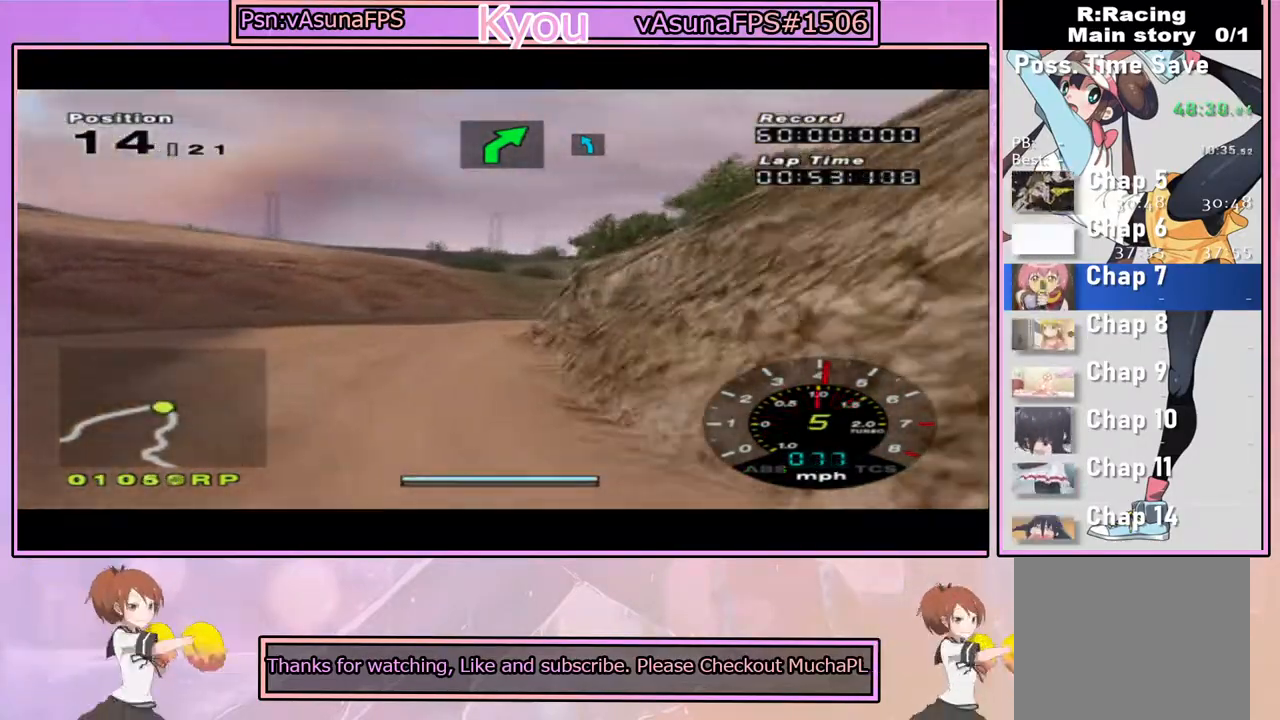
{"buttons": ["CROSS"], "left_stick": "right", "right_stick": "center", "events": [[117, "left_stick", "center"], [183, "left_stick", "left"], [317, "left_stick", "center"], [417, "left_stick", "right"]]}
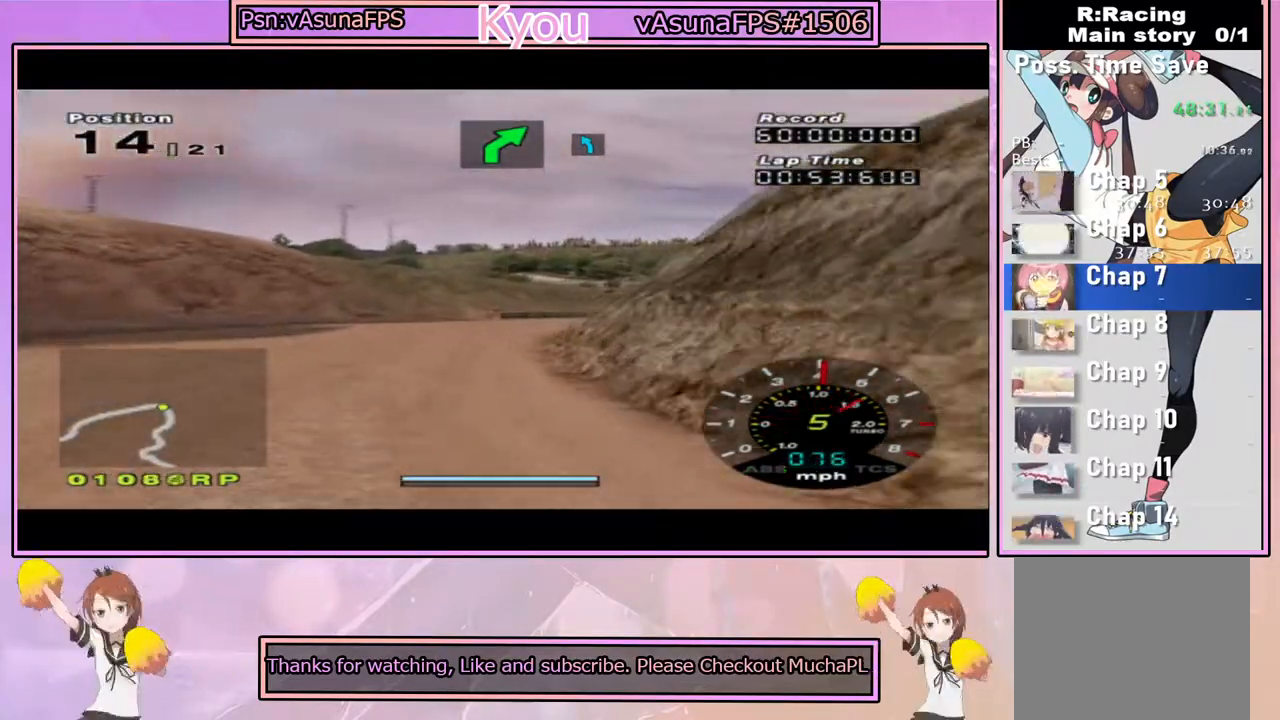
{"buttons": ["CROSS"], "left_stick": "right", "right_stick": "center", "events": [[100, "left_stick", "center"], [350, "left_stick", "right"]]}
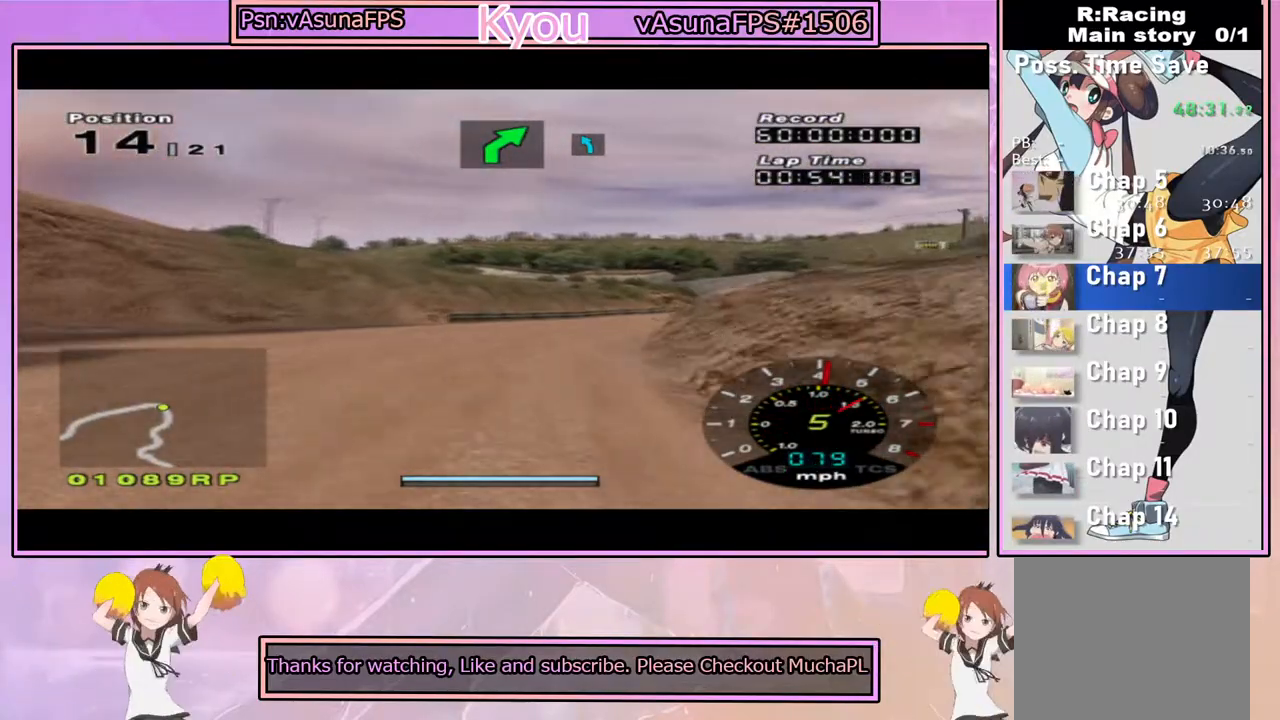
{"buttons": ["CROSS"], "left_stick": "center", "right_stick": "center", "events": [[83, "left_stick", "center"]]}
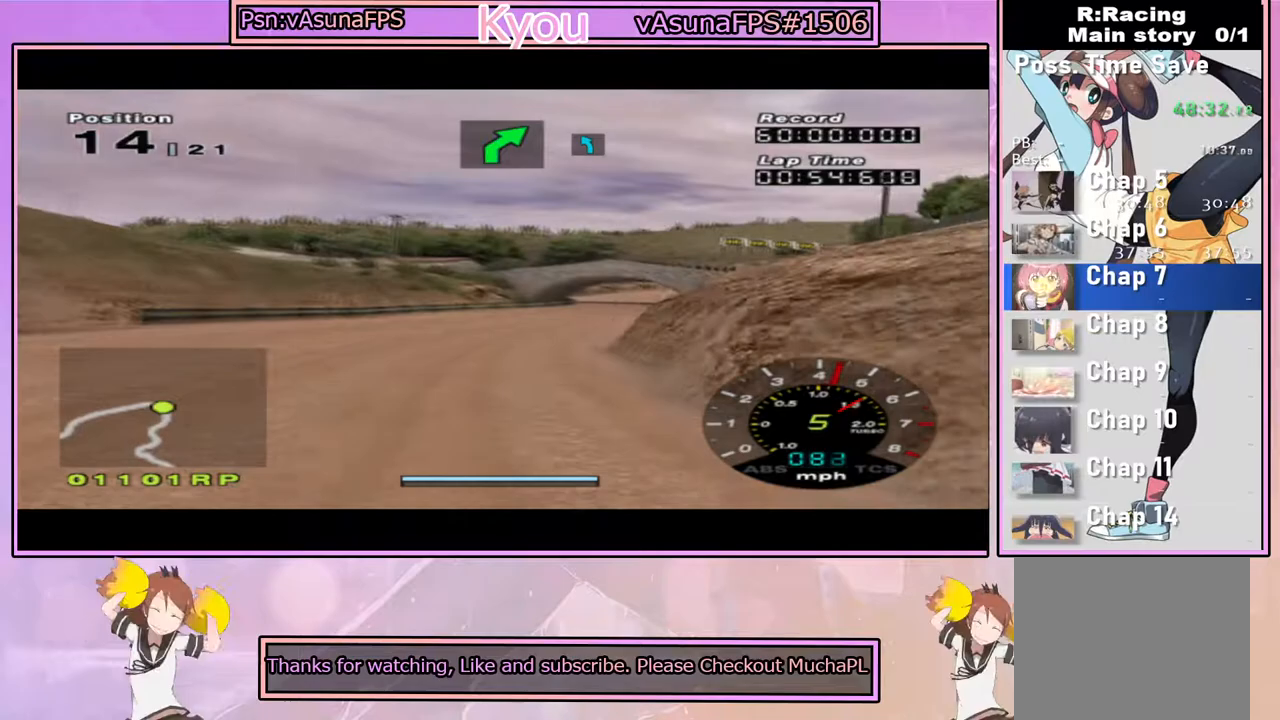
{"buttons": ["CROSS"], "left_stick": "center", "right_stick": "center", "events": [[167, "left_stick", "right"], [333, "left_stick", "center"]]}
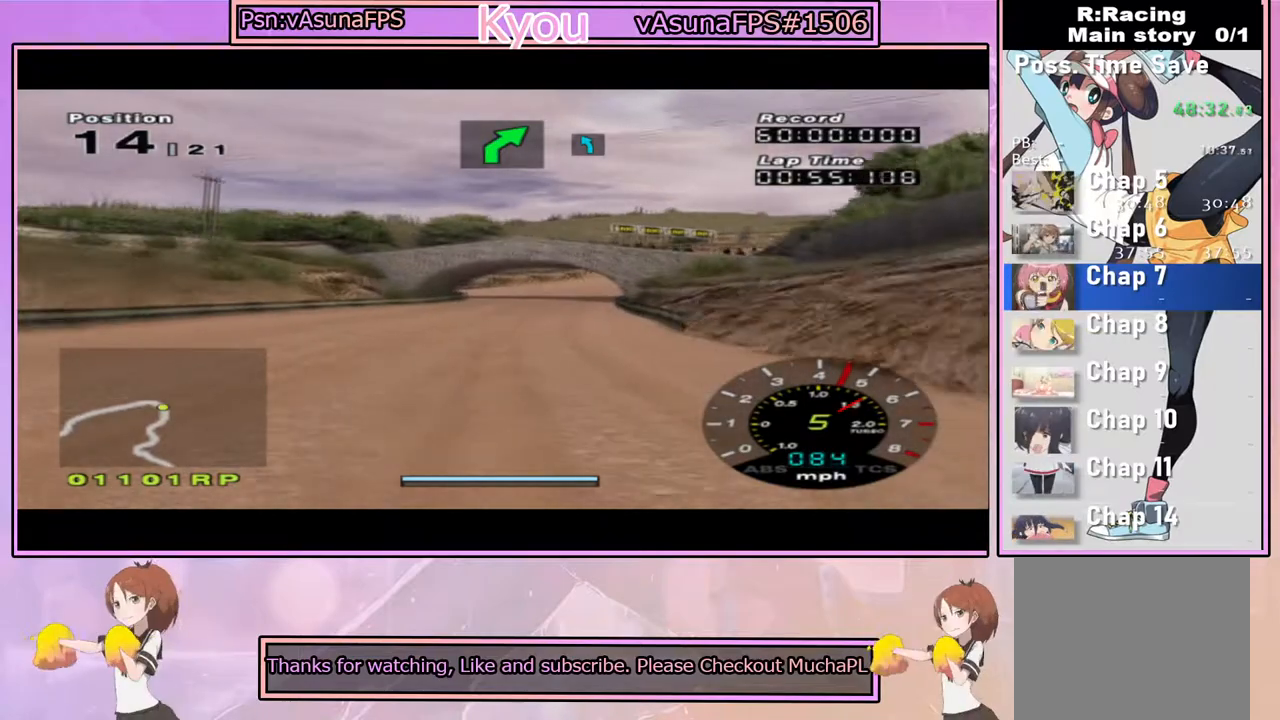
{"buttons": ["CROSS"], "left_stick": "center", "right_stick": "center", "events": []}
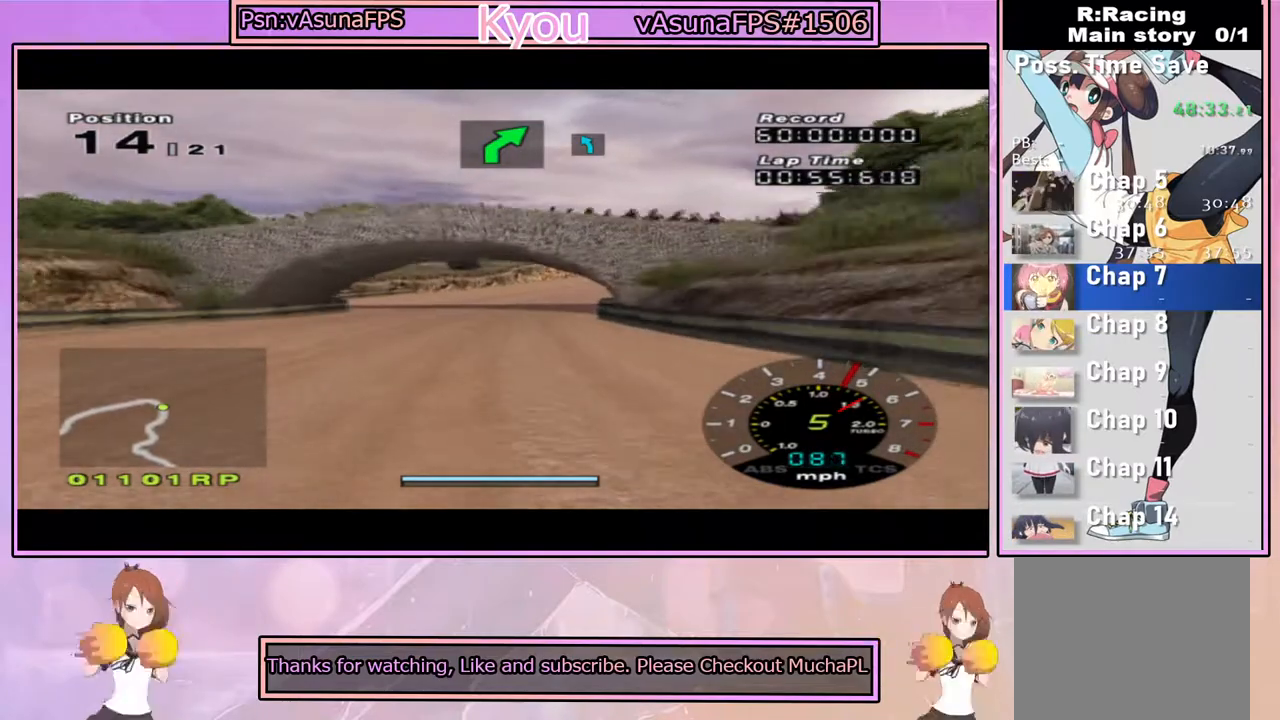
{"buttons": ["CROSS"], "left_stick": "center", "right_stick": "center", "events": [[333, "left_stick", "right"], [450, "left_stick", "center"]]}
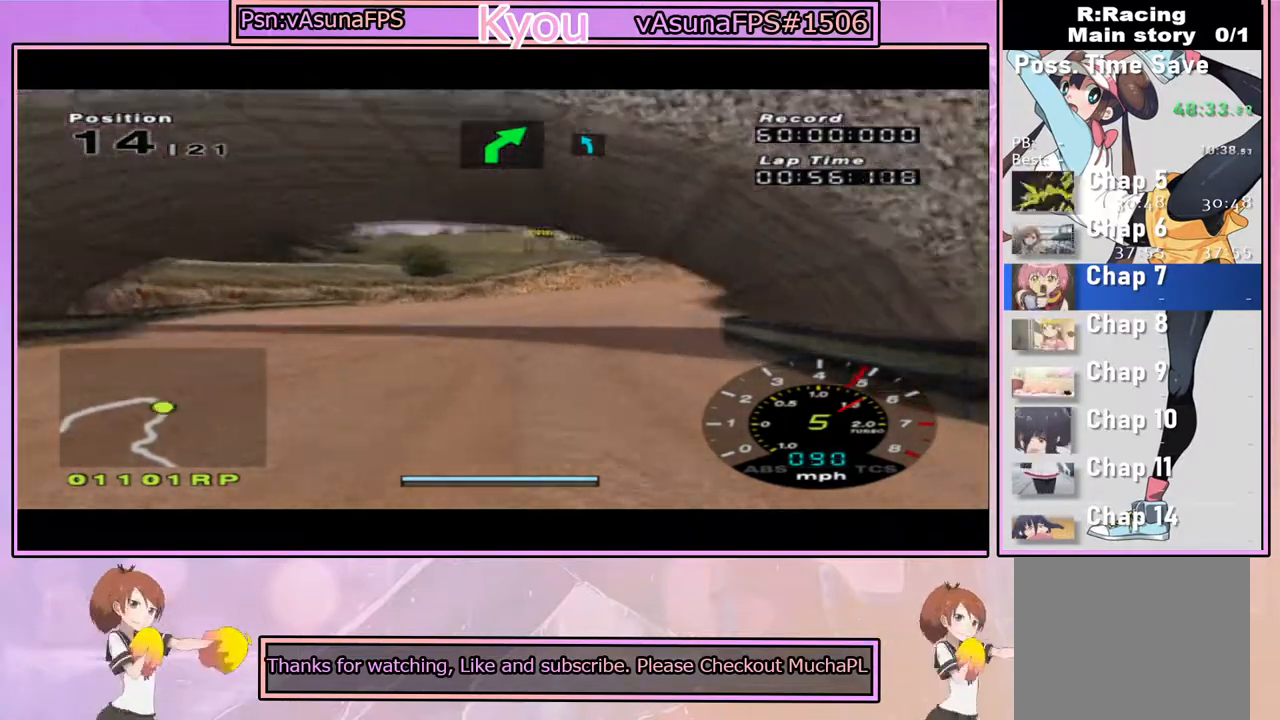
{"buttons": ["CROSS"], "left_stick": "center", "right_stick": "center", "events": [[150, "left_stick", "right"], [367, "left_stick", "center"]]}
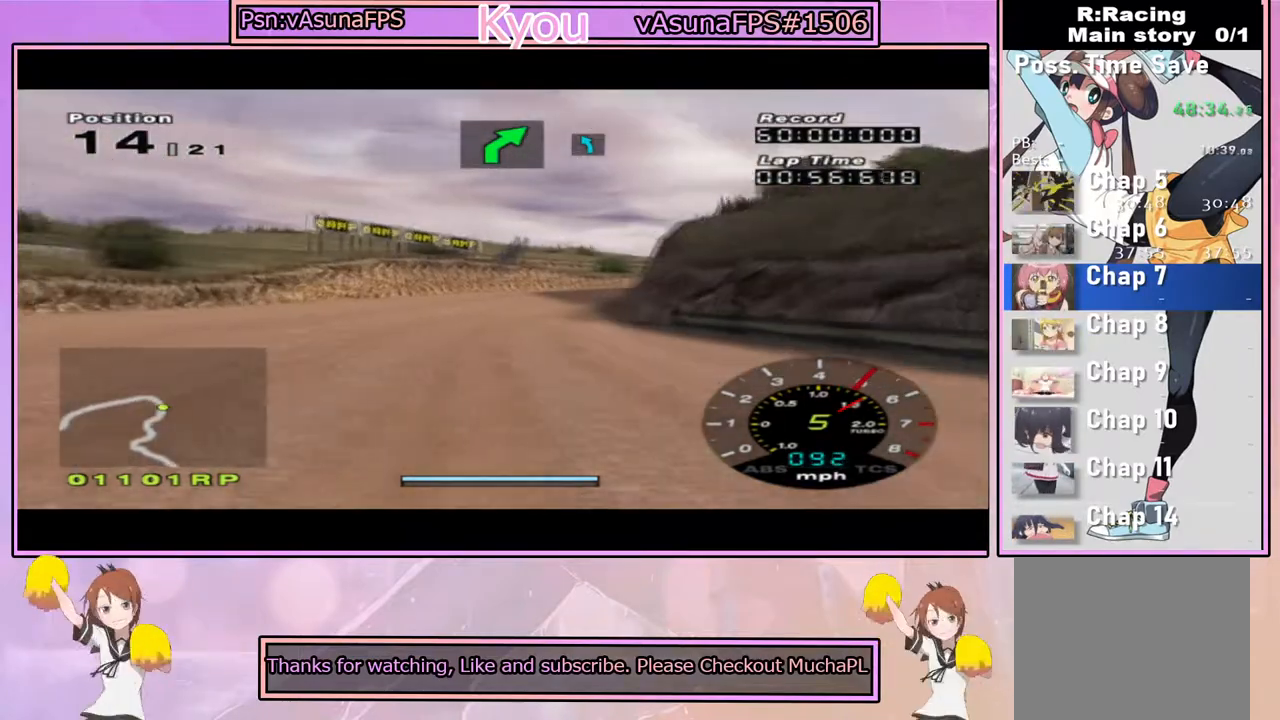
{"buttons": ["CROSS"], "left_stick": "center", "right_stick": "center", "events": [[317, "left_stick", "left"], [450, "left_stick", "center"]]}